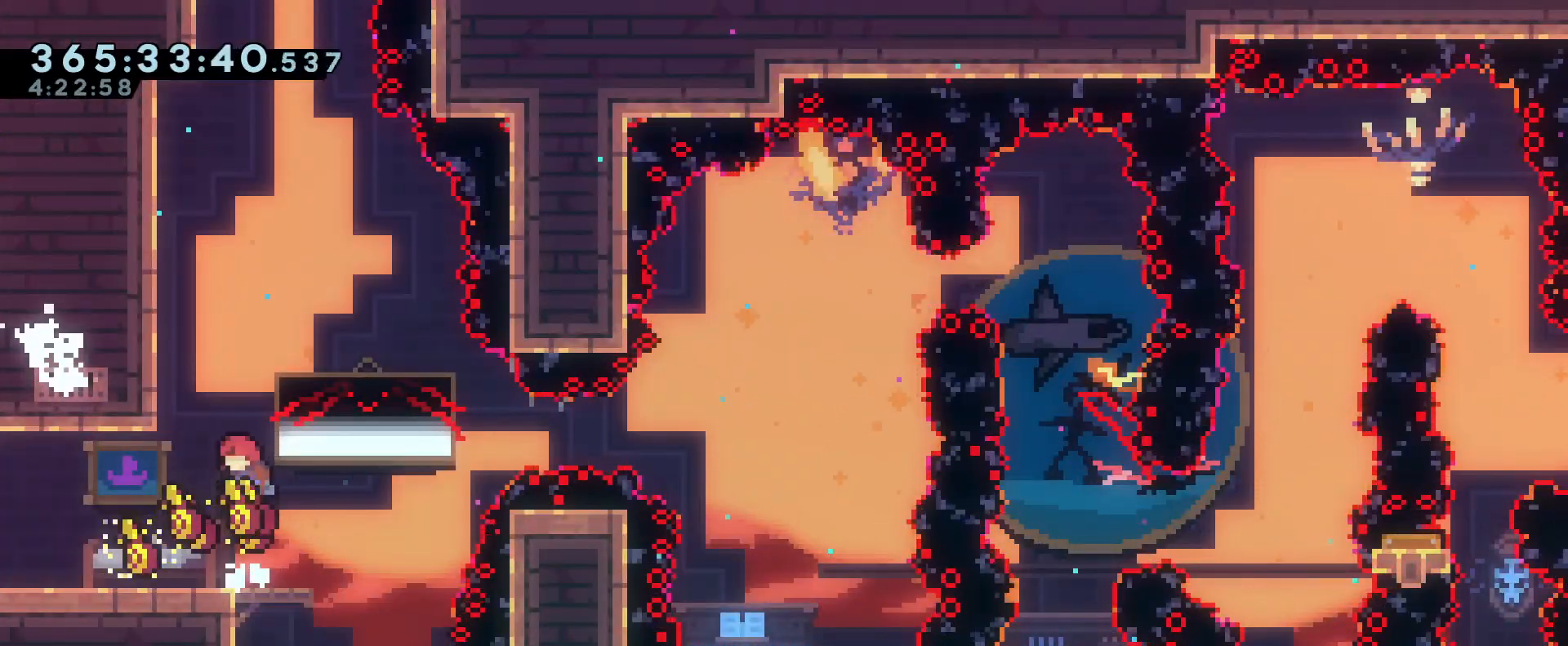
Gameplay with a controller (Nintendo layout); each line is a JSON object with the inputs held at the frame after it. "events" lists button and stick changes between this image and that frame as [ms after this image, input, new state], when the widget could be followed in between. Not read: DPAD_DOWN DPAD_LEFT DPAD_RIGHT DPAD_UP HOME L2 L3 R3 SELECT START.
{"buttons": [], "left_stick": "right", "right_stick": "center", "events": [[50, "R1", "up"], [233, "R1", "down"], [433, "R1", "up"], [484, "left_stick", "right"]]}
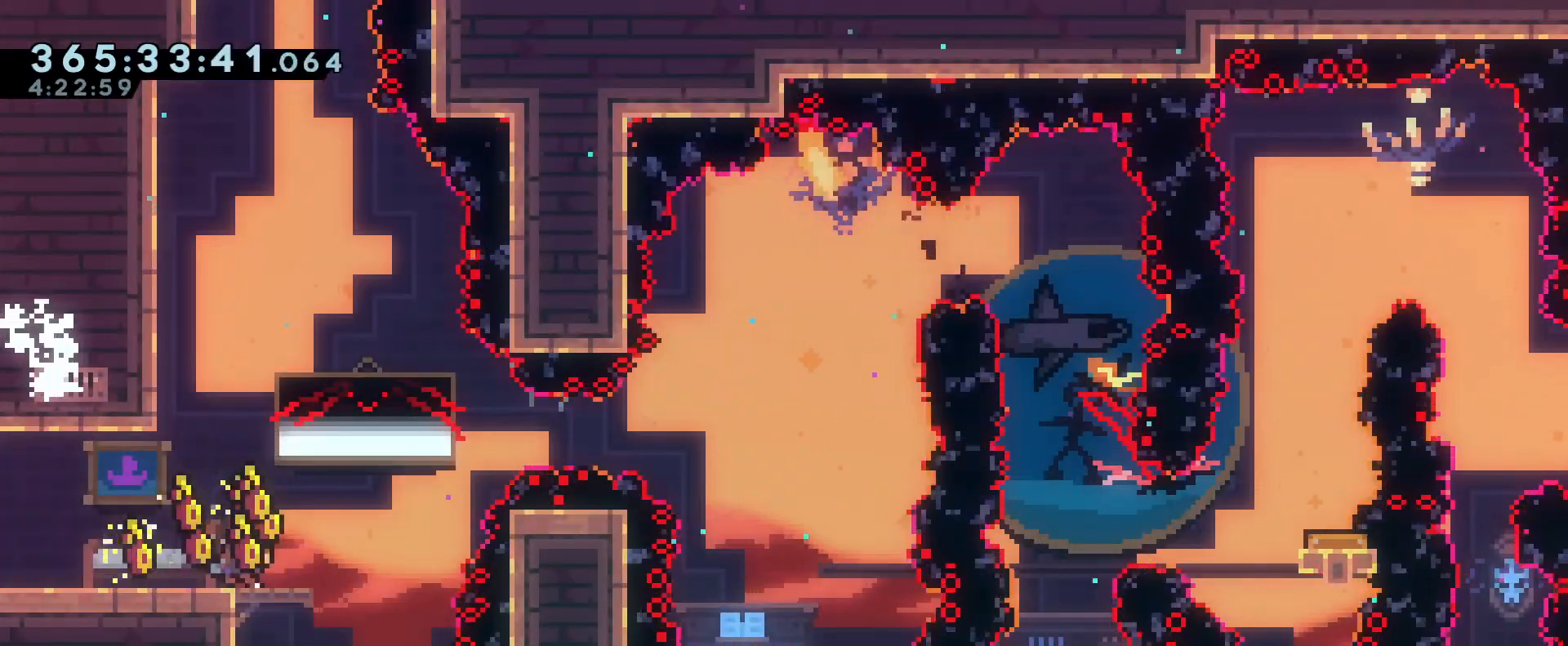
{"buttons": ["B"], "left_stick": "right", "right_stick": "center", "events": [[184, "B", "down"]]}
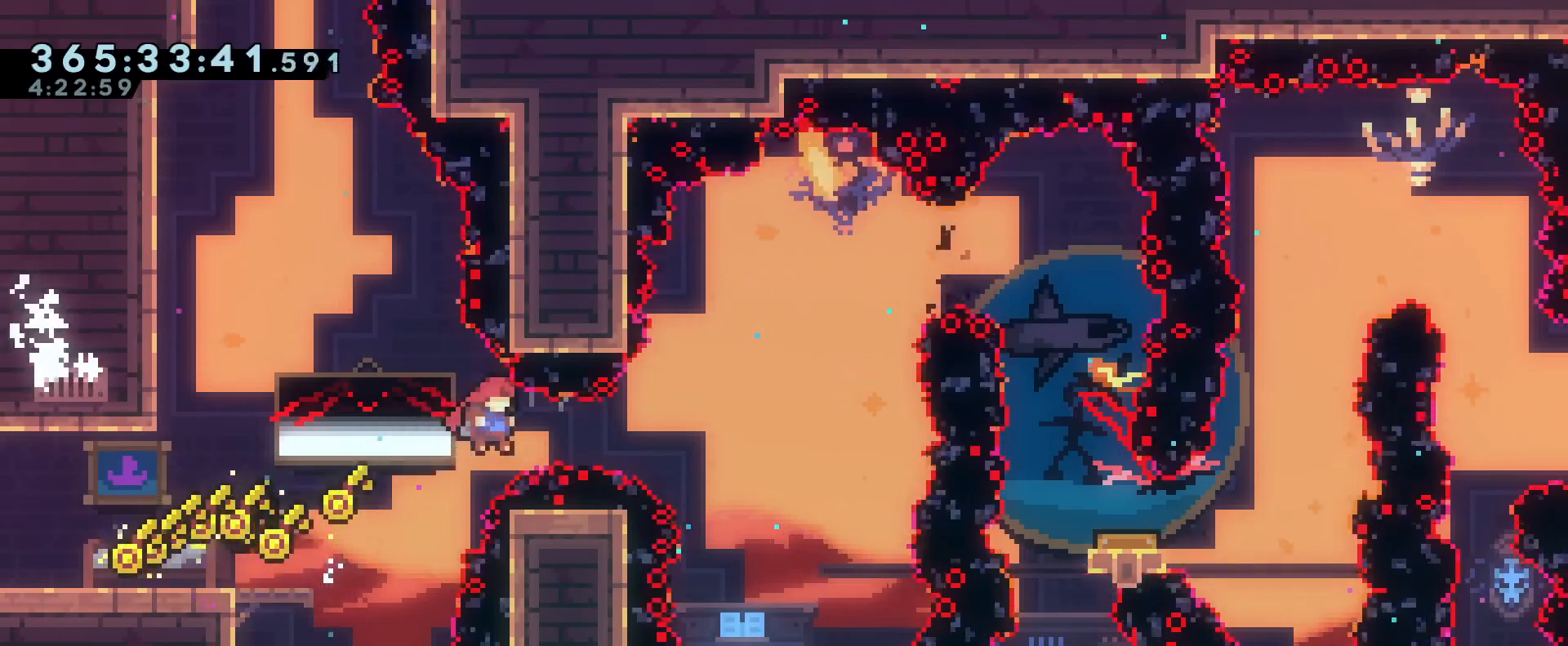
{"buttons": ["B"], "left_stick": "center", "right_stick": "center", "events": [[50, "Y", "down"], [333, "Y", "up"], [500, "left_stick", "center"]]}
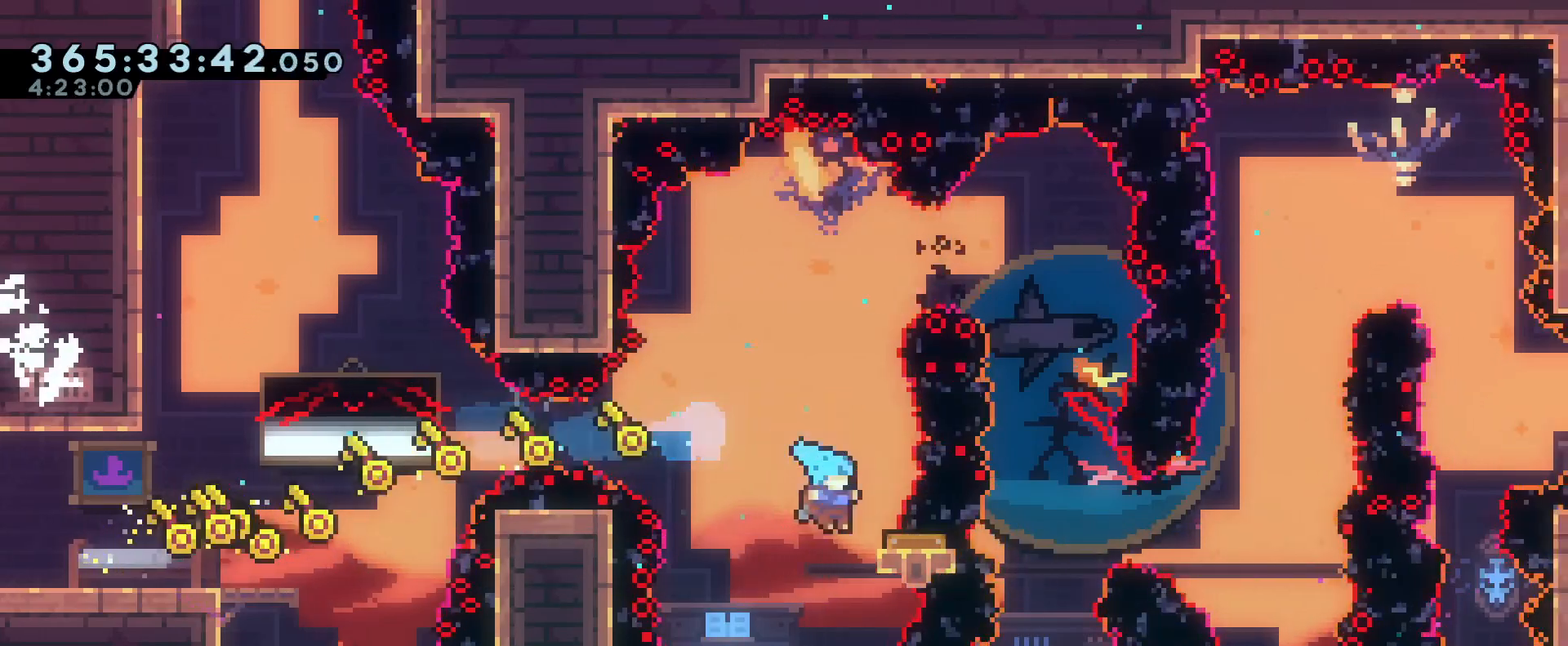
{"buttons": ["B"], "left_stick": "center", "right_stick": "center", "events": [[117, "left_stick", "left"], [300, "left_stick", "center"]]}
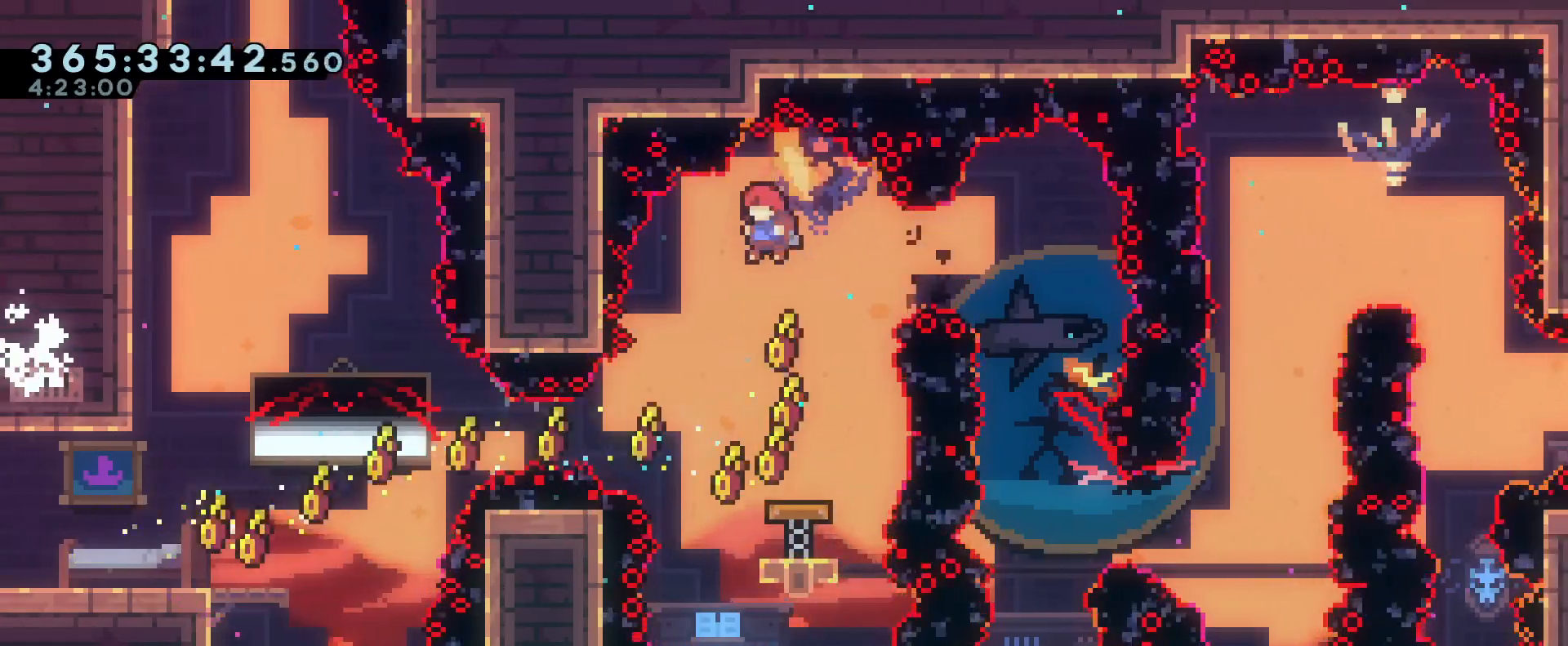
{"buttons": ["B"], "left_stick": "left", "right_stick": "center", "events": [[116, "left_stick", "right"], [167, "Y", "down"], [317, "Y", "up"], [383, "left_stick", "left"]]}
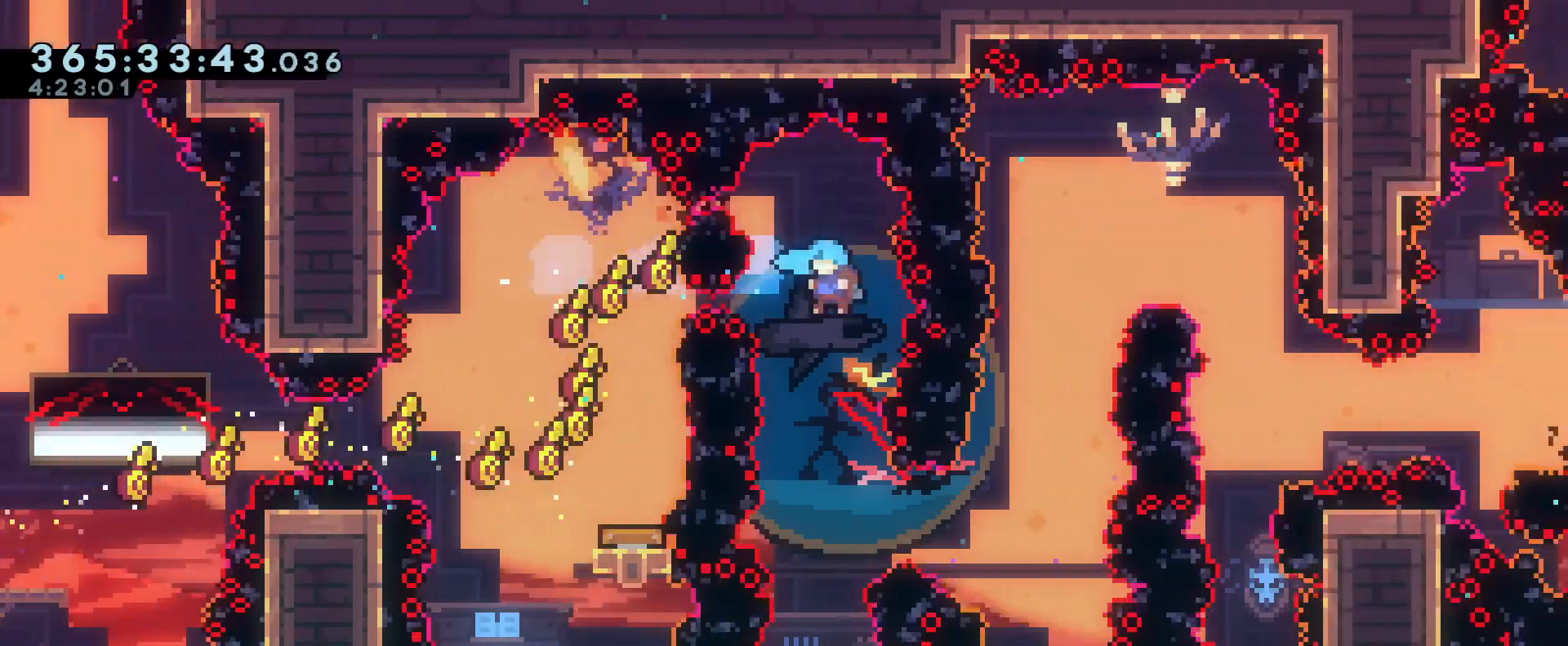
{"buttons": ["B"], "left_stick": "center", "right_stick": "center", "events": [[267, "left_stick", "center"]]}
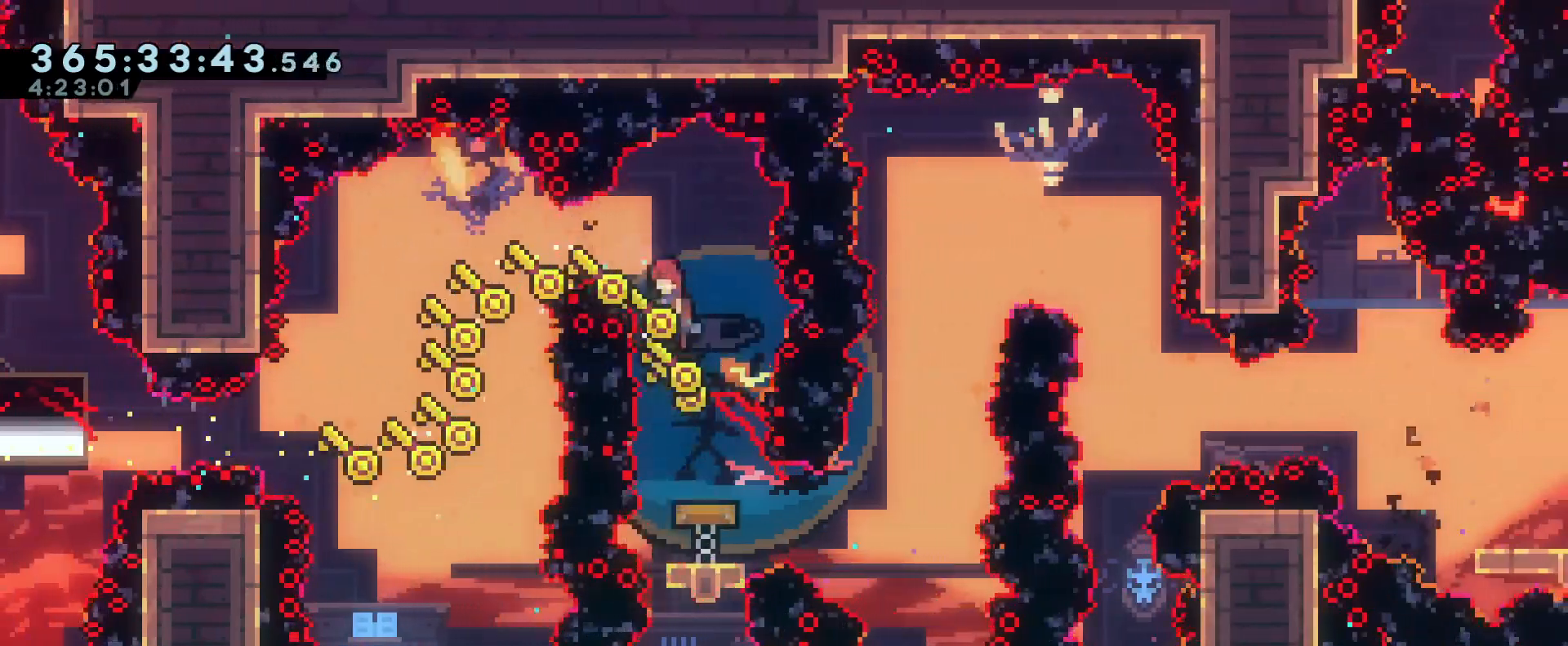
{"buttons": ["B"], "left_stick": "center", "right_stick": "center", "events": [[233, "left_stick", "down-right"], [350, "left_stick", "center"]]}
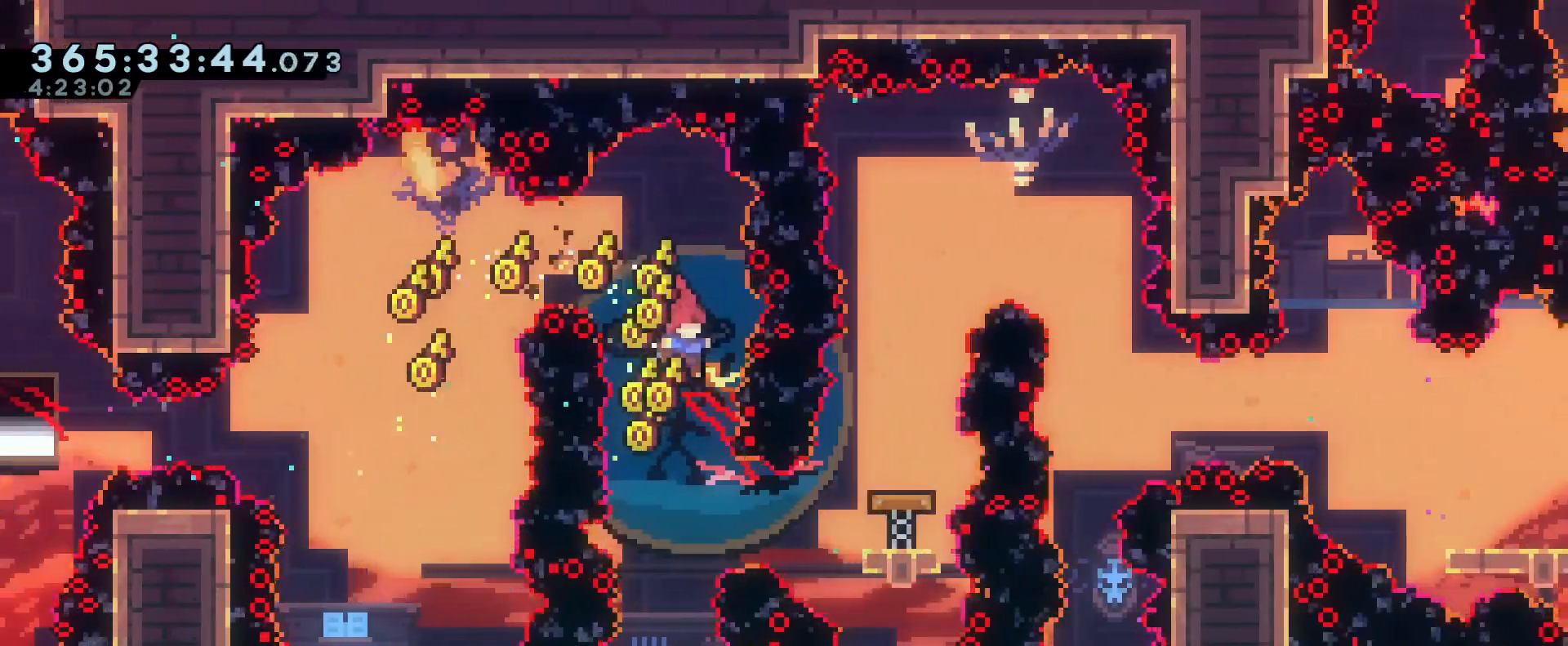
{"buttons": ["B"], "left_stick": "up-left", "right_stick": "center", "events": [[84, "left_stick", "right"], [134, "left_stick", "up-right"], [300, "Y", "down"], [434, "Y", "up"], [484, "left_stick", "up-left"]]}